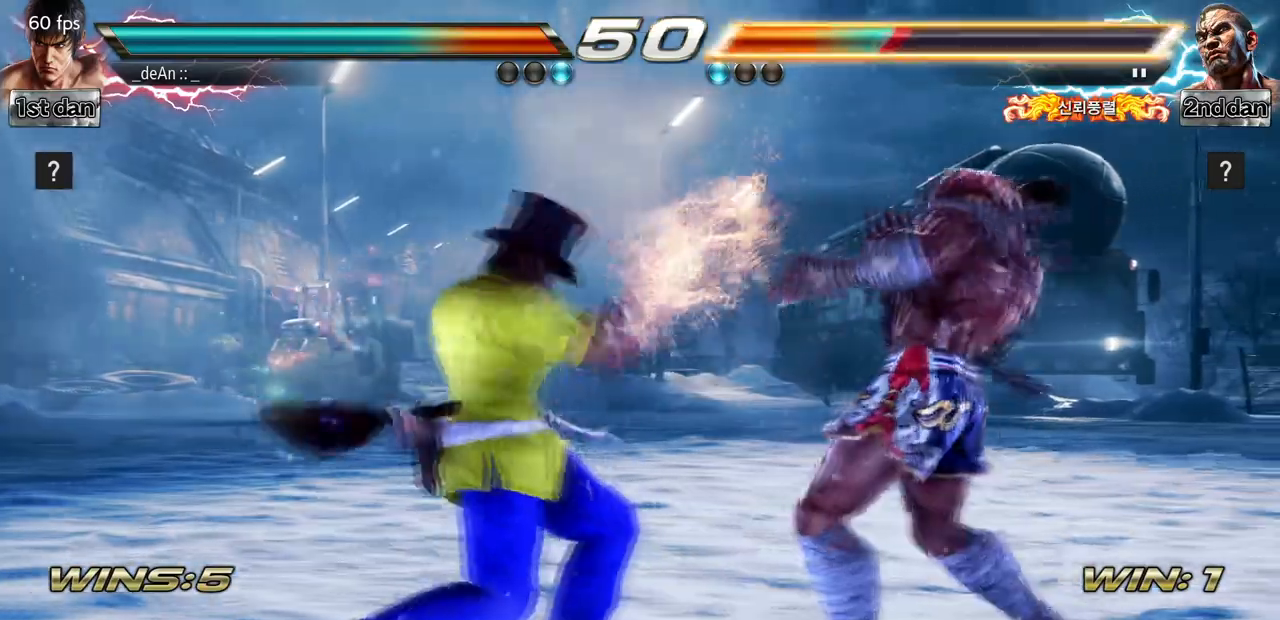
Gameplay with a controller (arcade stick); each line is a JSON object with the inputs held at the frame after it (dt_ms = milliseconds from this image to that frame). "events" lists button and stick changes between this image and that frame as [ms after this image, input, new state], when the widget could be followed in between. Not read: L3 R3 SQUARE.
{"dt_ms": 1000, "buttons": [], "left_stick": "center", "events": [[33, "left_stick", "down-right"], [67, "TRIANGLE", "down"], [200, "TRIANGLE", "up"], [267, "left_stick", "center"], [900, "TRIANGLE", "down"], [967, "TRIANGLE", "up"]]}
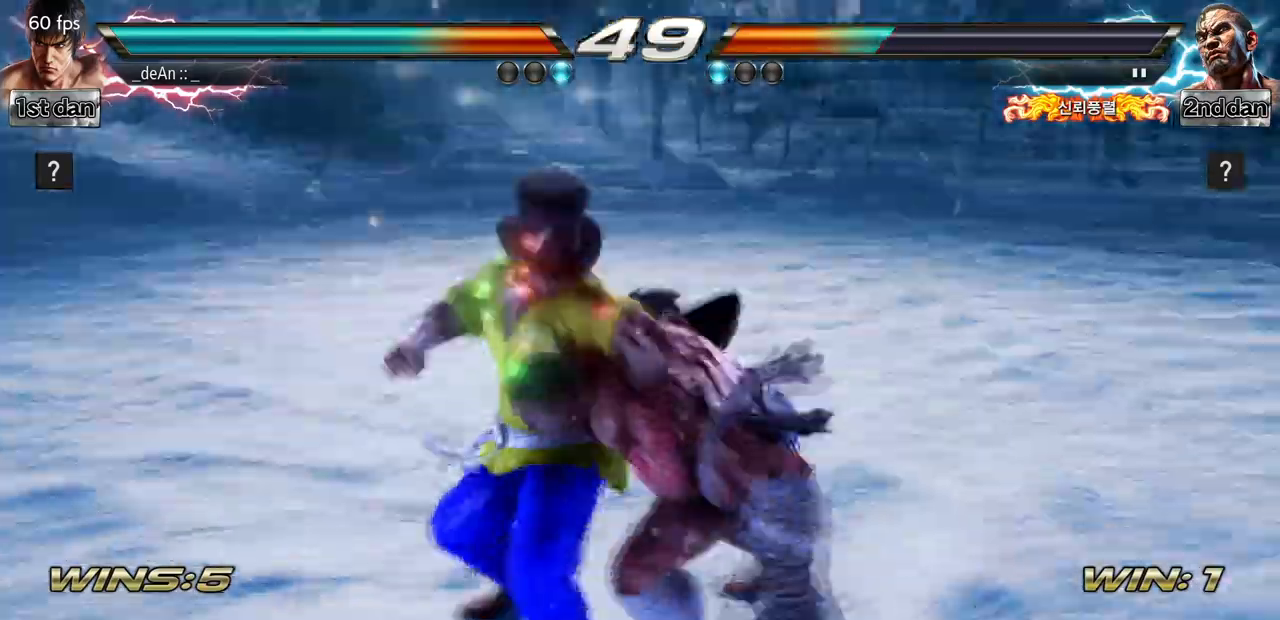
{"dt_ms": 500, "buttons": [], "left_stick": "center", "events": []}
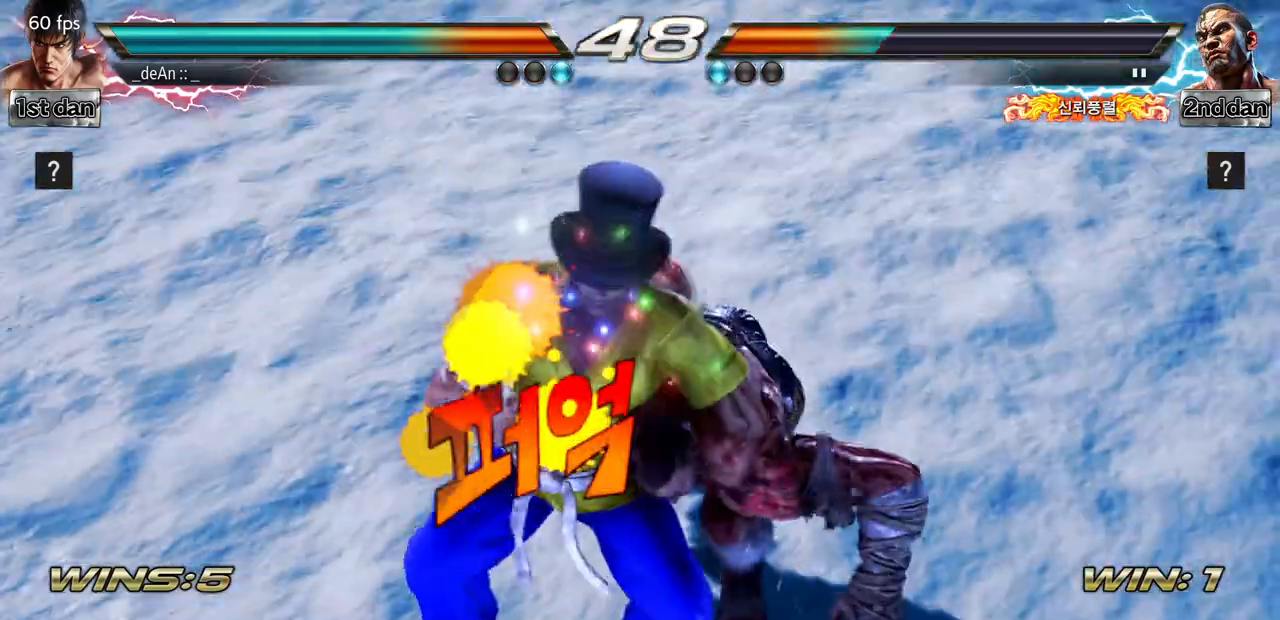
{"dt_ms": 500, "buttons": [], "left_stick": "center", "events": []}
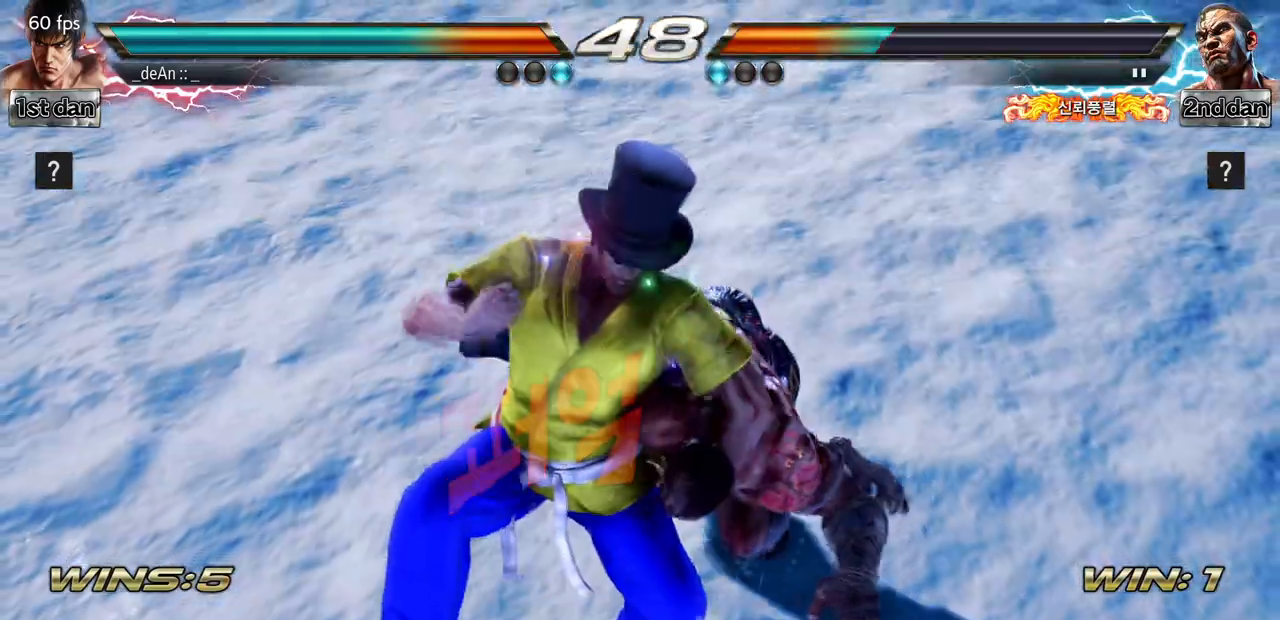
{"dt_ms": 500, "buttons": [], "left_stick": "center", "events": []}
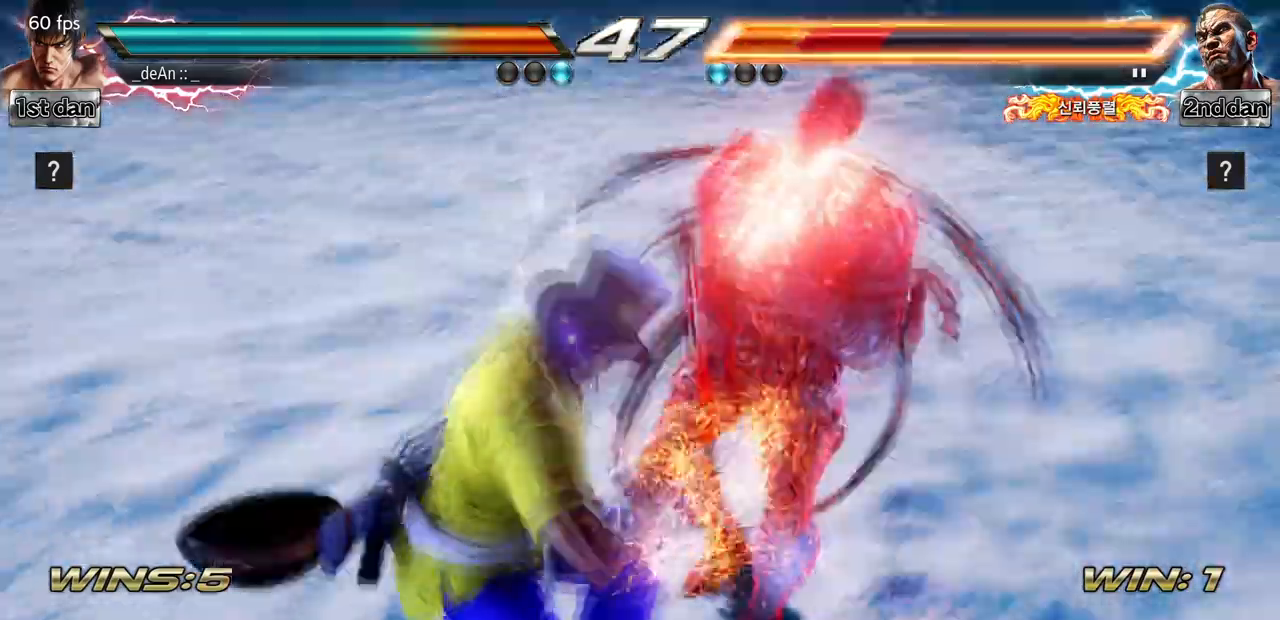
{"dt_ms": 500, "buttons": [], "left_stick": "center", "events": []}
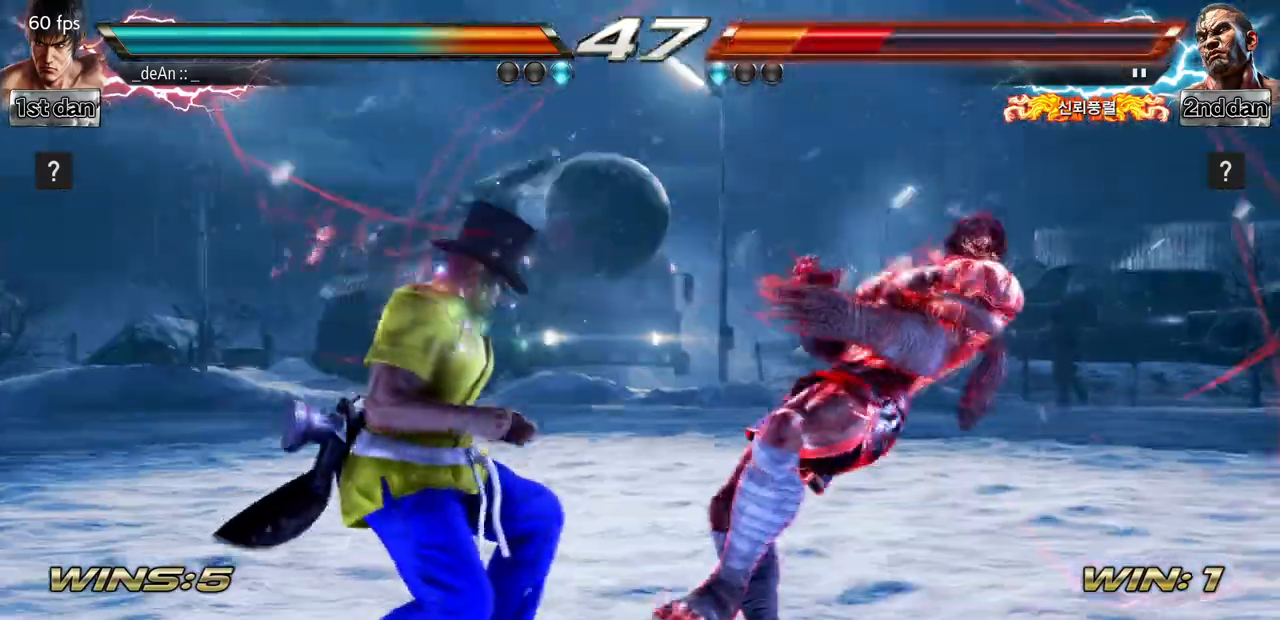
{"dt_ms": 500, "buttons": [], "left_stick": "center"}
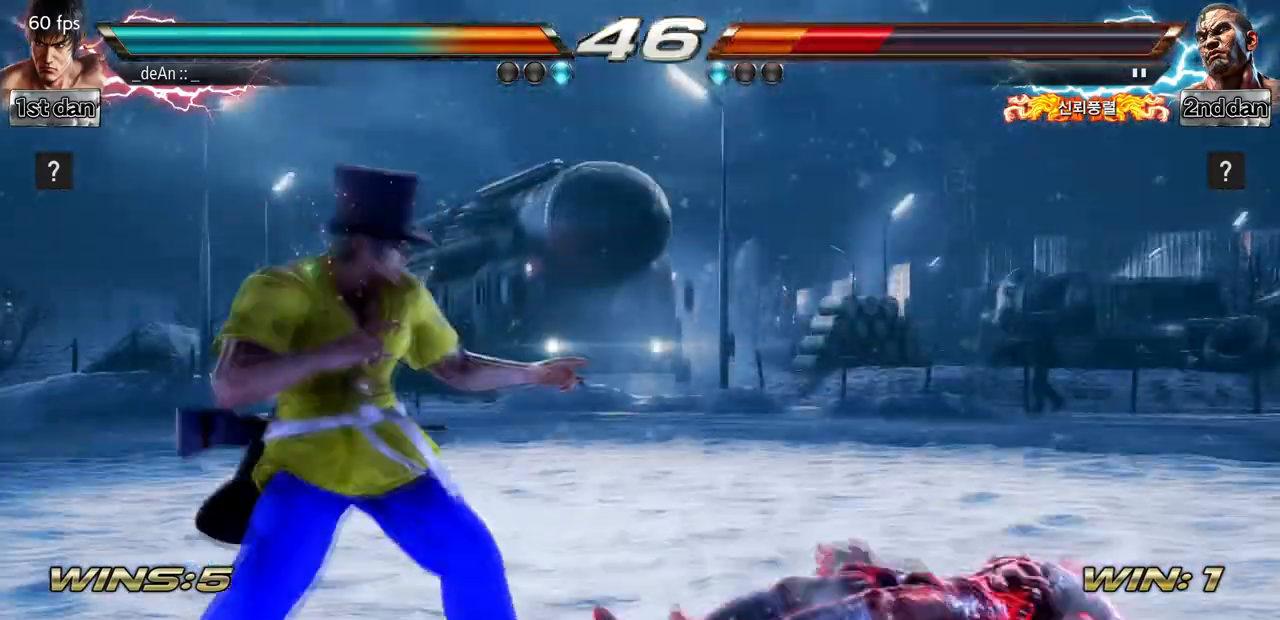
{"dt_ms": 500, "buttons": ["CROSS"], "left_stick": "right", "events": [[200, "left_stick", "right"], [367, "CIRCLE", "down"], [433, "CROSS", "down"], [500, "CIRCLE", "up"]]}
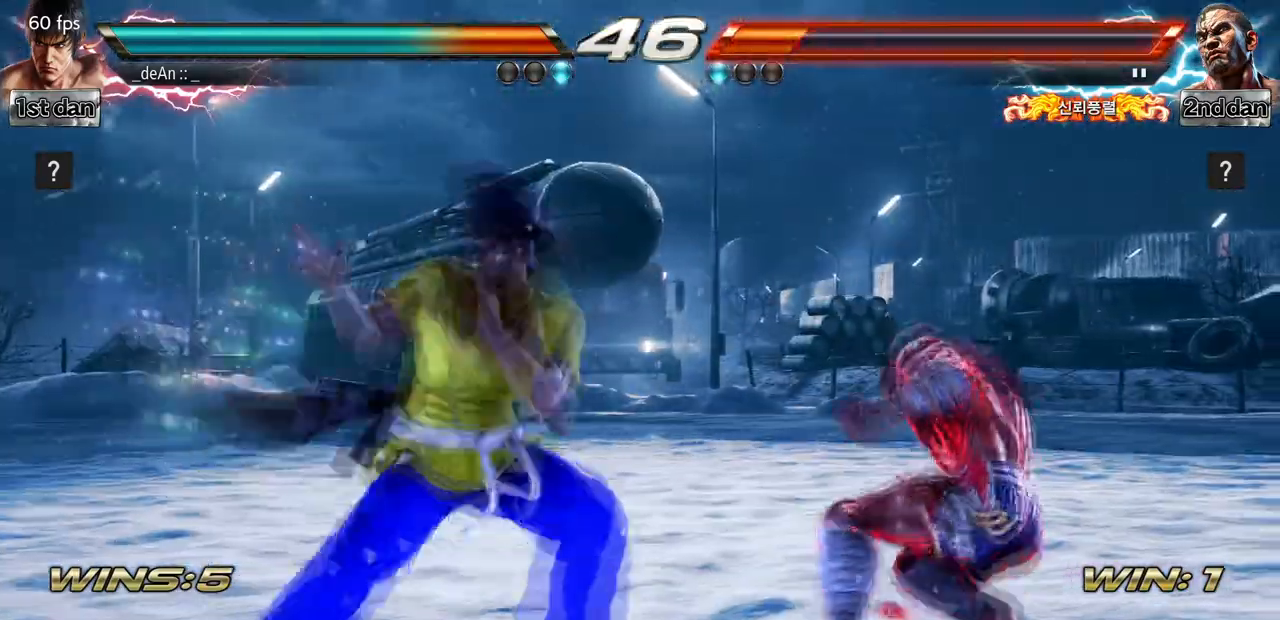
{"dt_ms": 500, "buttons": [], "left_stick": "center", "events": [[67, "CROSS", "up"], [67, "left_stick", "center"]]}
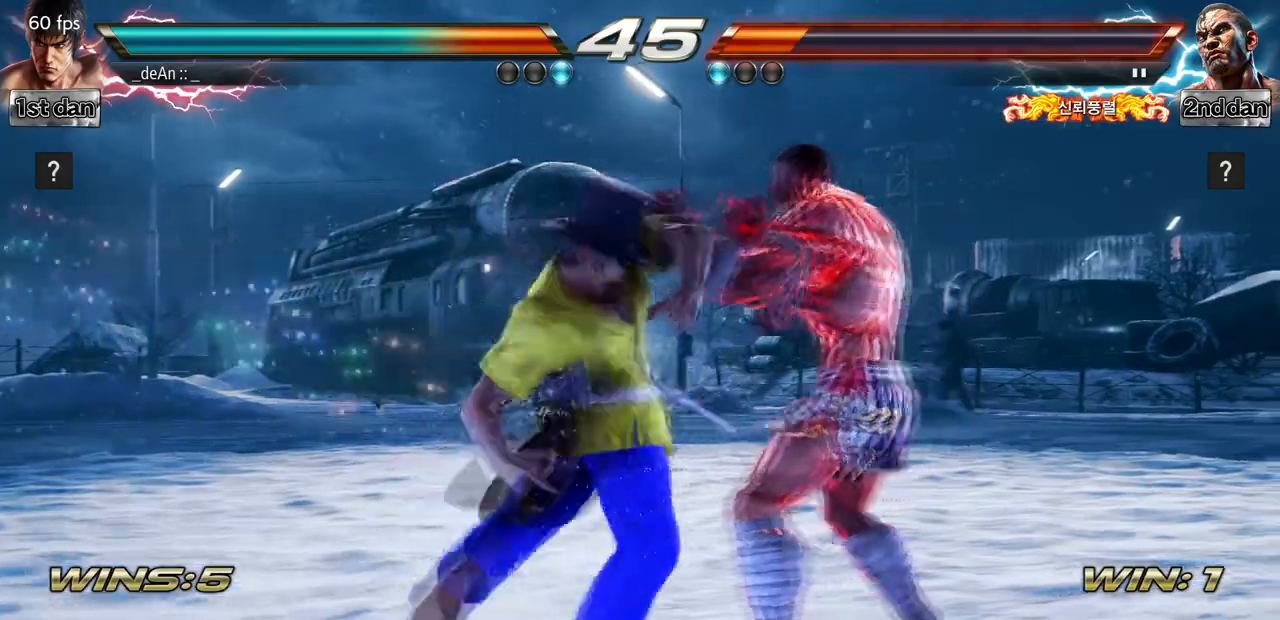
{"dt_ms": 500, "buttons": [], "left_stick": "center", "events": []}
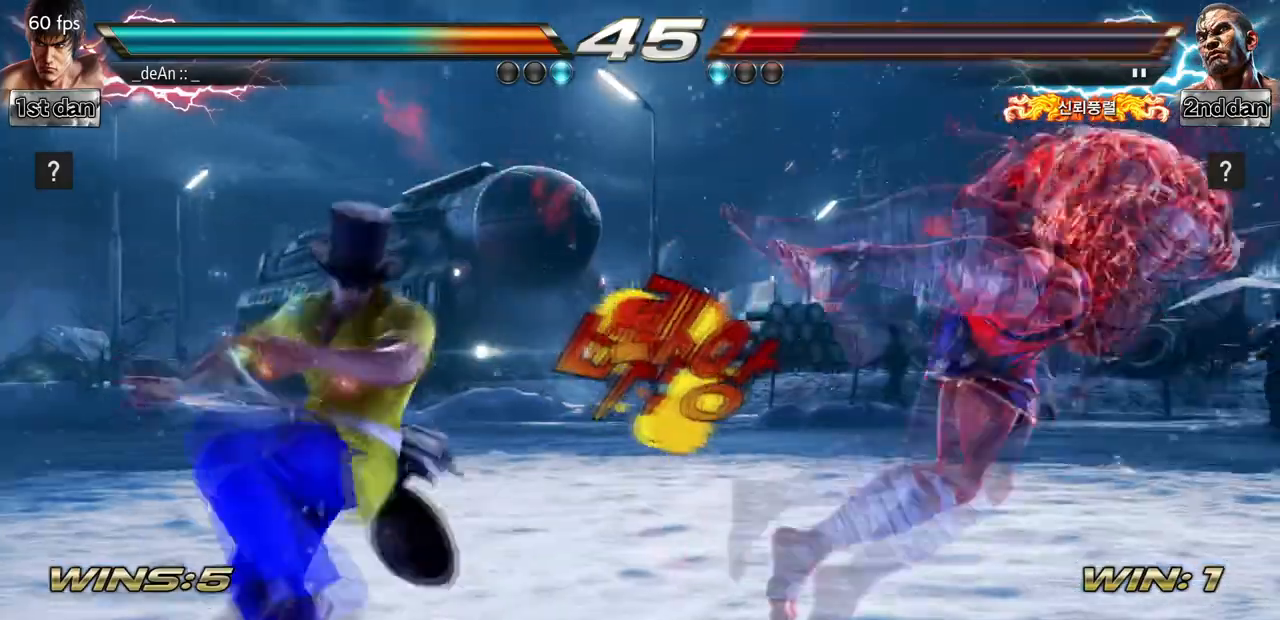
{"dt_ms": 500, "buttons": ["TRIANGLE"], "left_stick": "right", "events": [[33, "left_stick", "right"], [100, "left_stick", "center"], [233, "left_stick", "right"], [467, "TRIANGLE", "down"]]}
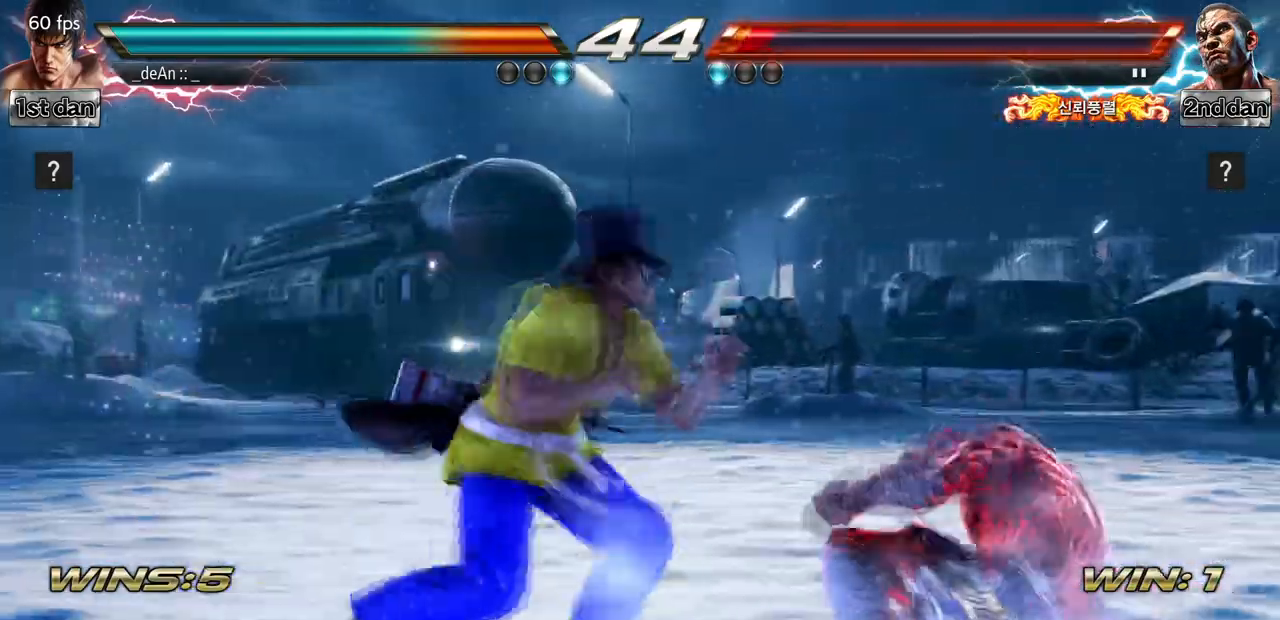
{"dt_ms": 500, "buttons": [], "left_stick": "center"}
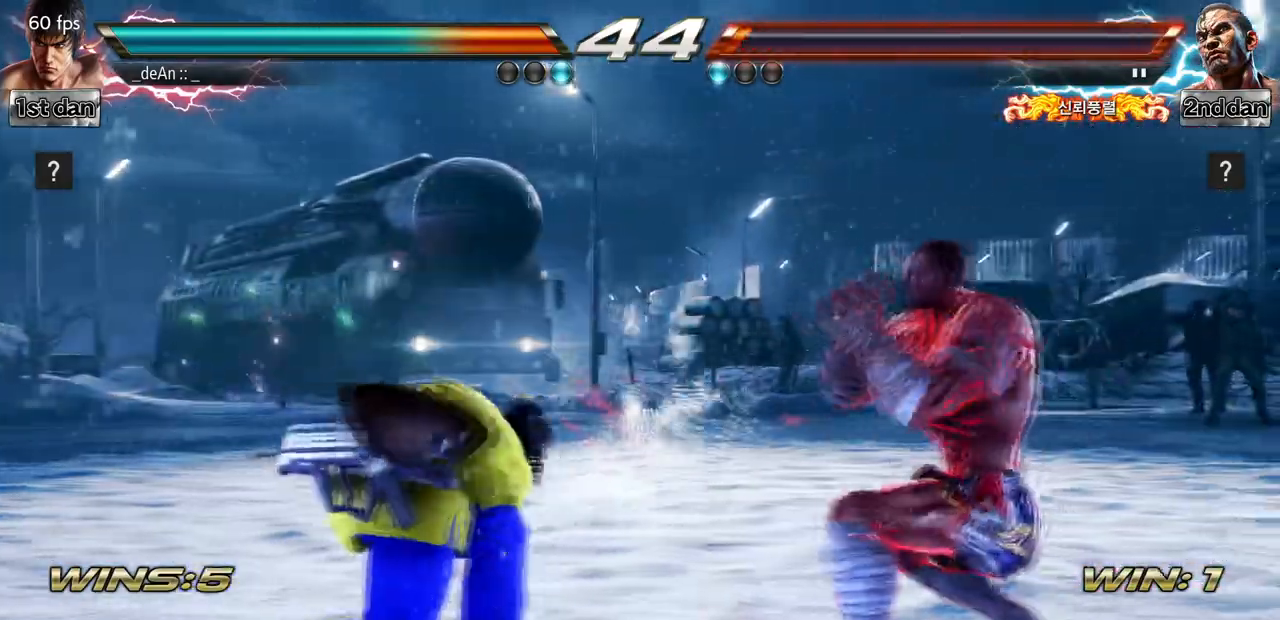
{"dt_ms": 500, "buttons": [], "left_stick": "center"}
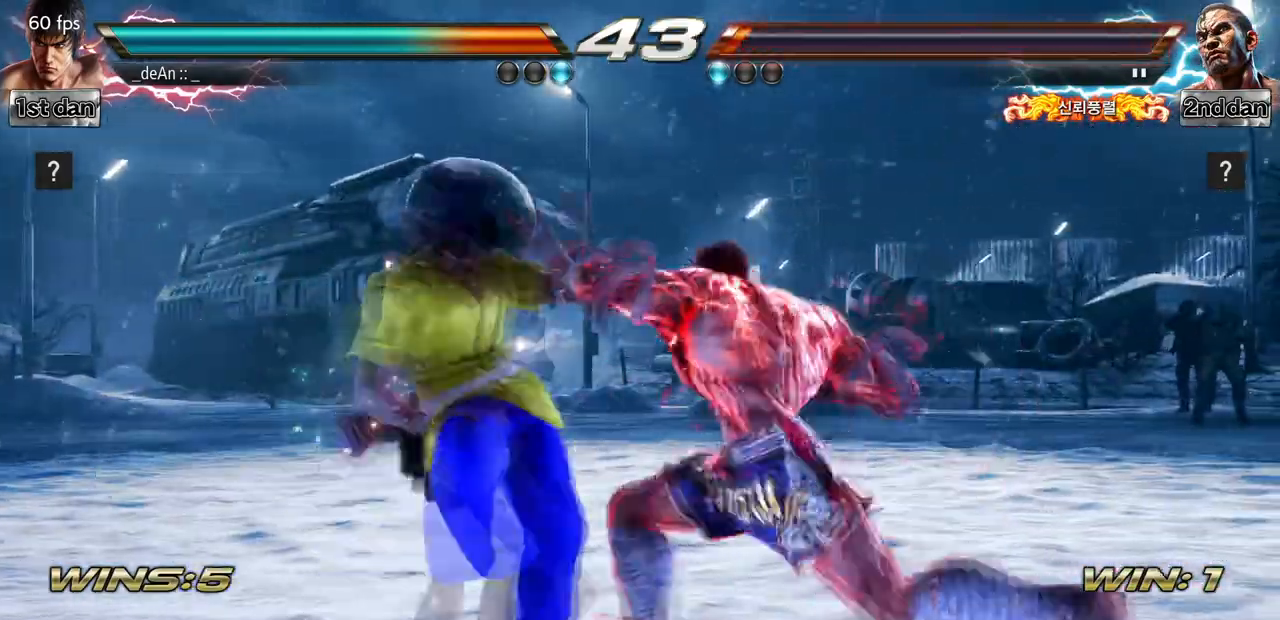
{"dt_ms": 500, "buttons": [], "left_stick": "center", "events": []}
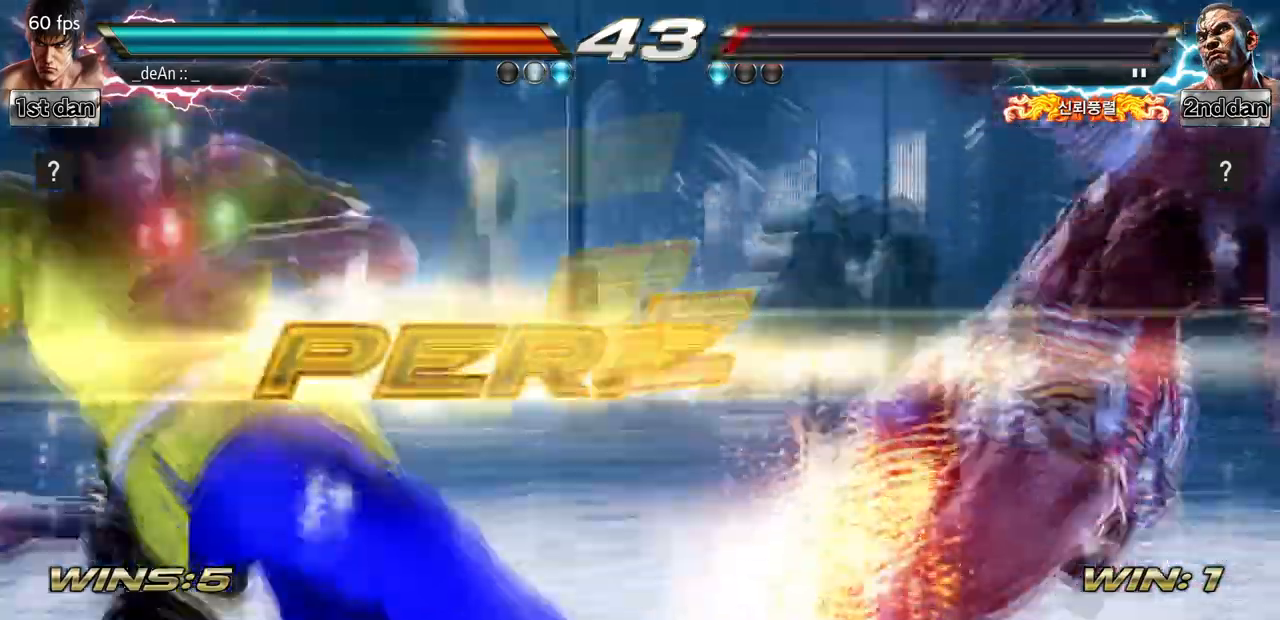
{"dt_ms": 500, "buttons": [], "left_stick": "center", "events": []}
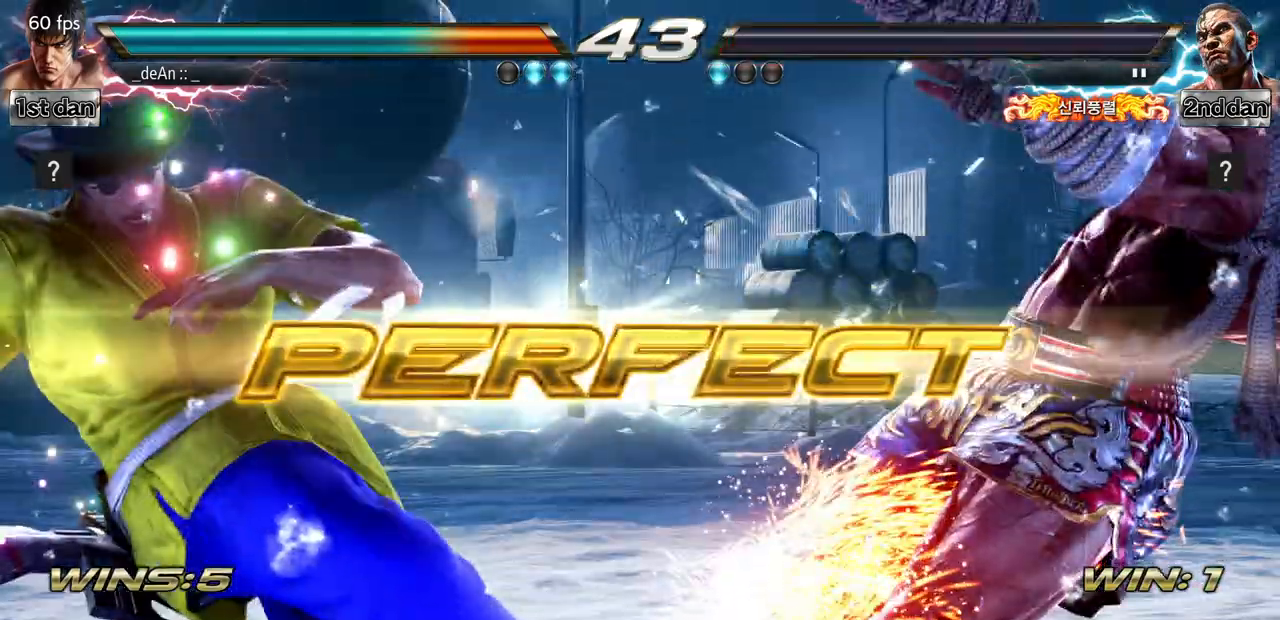
{"dt_ms": 500, "buttons": [], "left_stick": "center"}
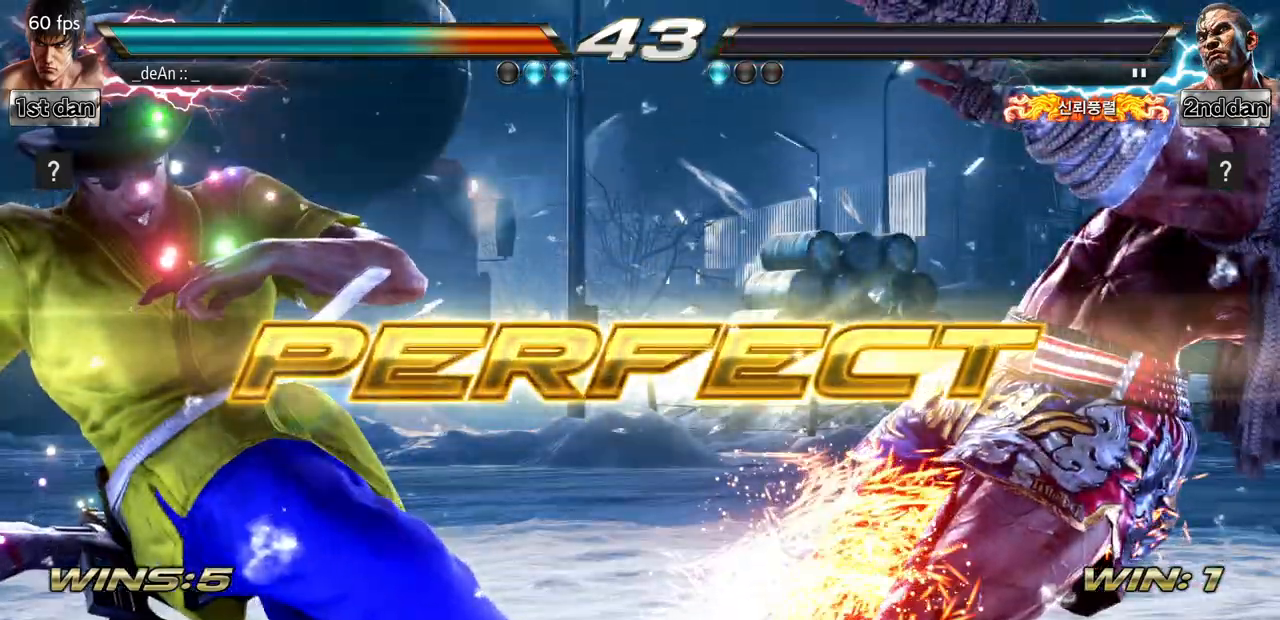
{"dt_ms": 1000, "buttons": [], "left_stick": "center", "events": [[467, "left_stick", "down"], [500, "CIRCLE", "down"], [633, "CIRCLE", "up"], [767, "left_stick", "center"]]}
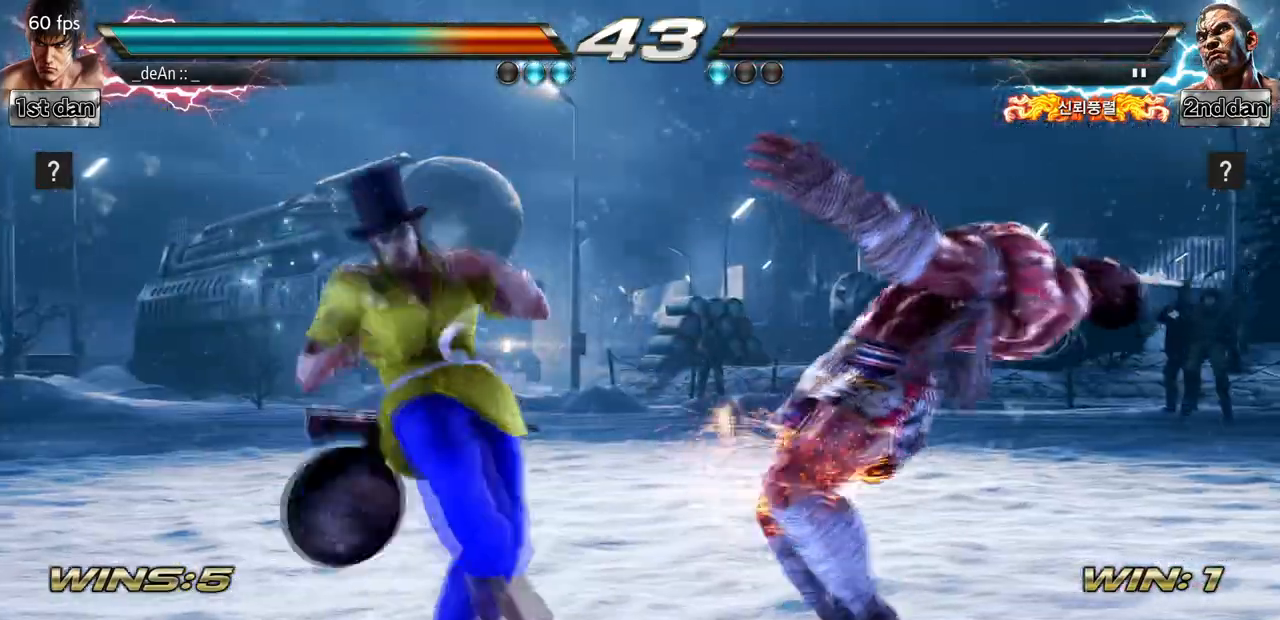
{"dt_ms": 500, "buttons": [], "left_stick": "center", "events": [[100, "left_stick", "down"], [200, "CIRCLE", "down"], [300, "CIRCLE", "up"], [333, "left_stick", "center"]]}
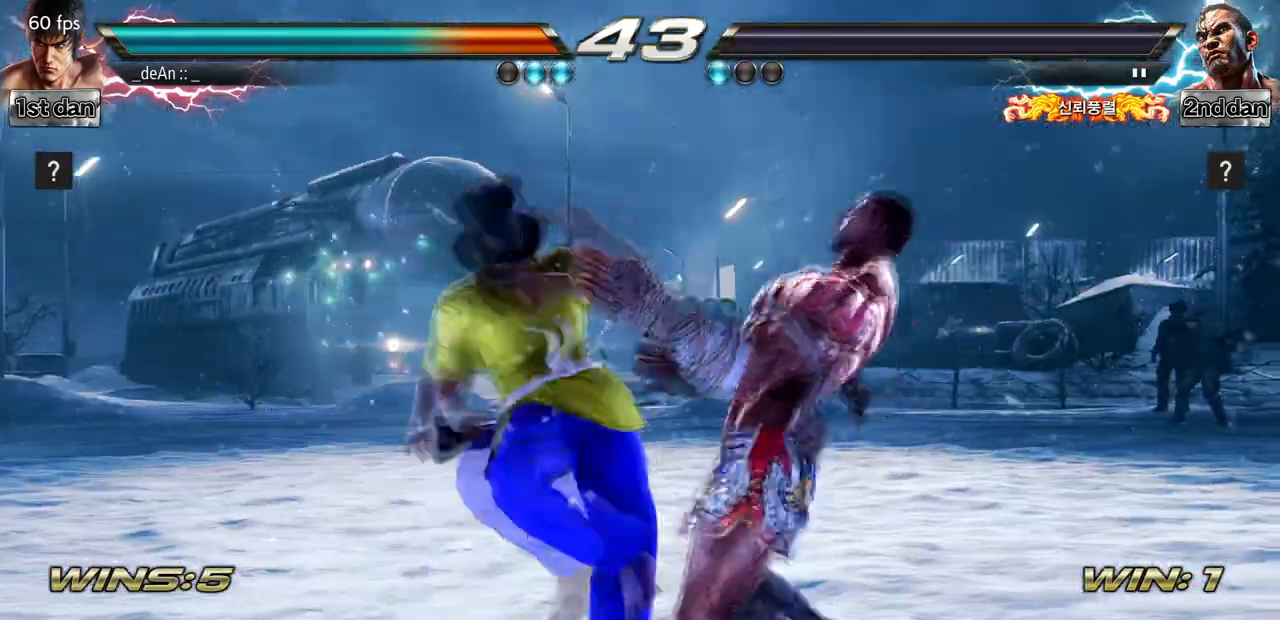
{"dt_ms": 500, "buttons": [], "left_stick": "center"}
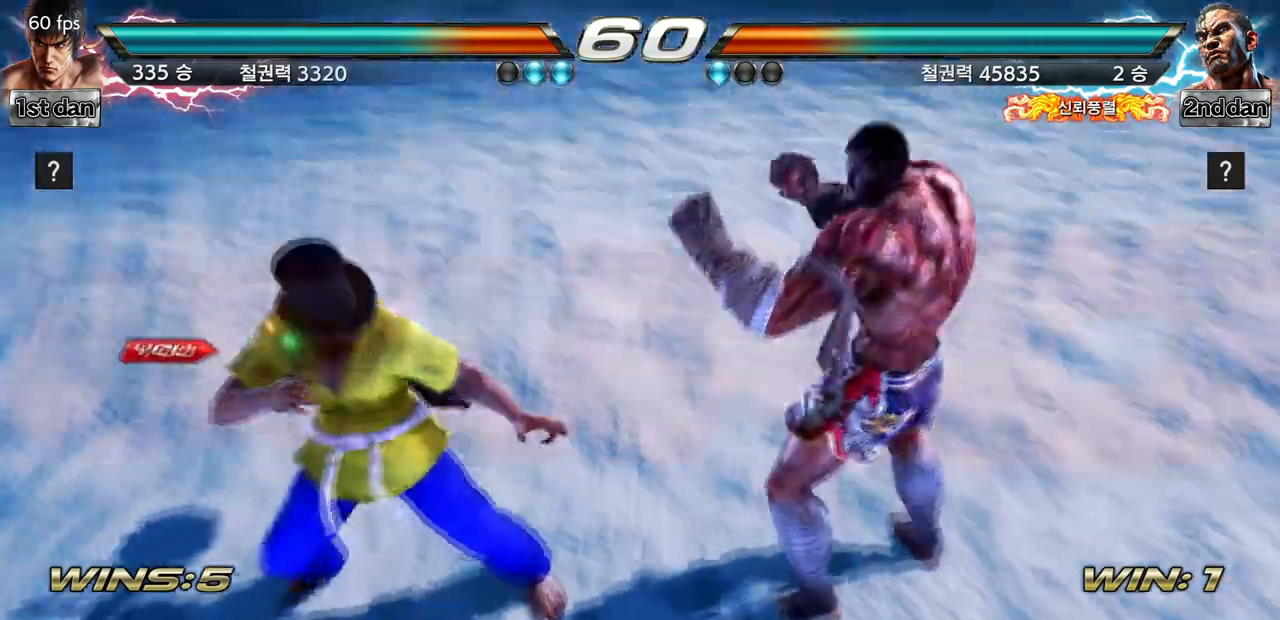
{"dt_ms": 500, "buttons": [], "left_stick": "center", "events": []}
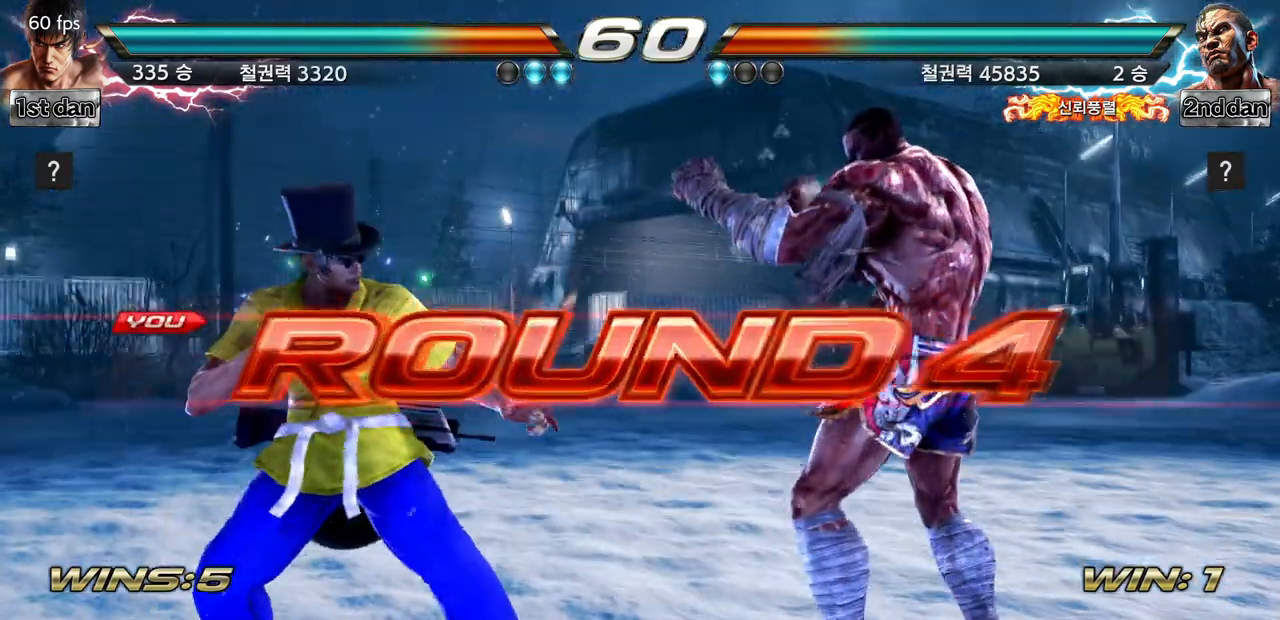
{"dt_ms": 500, "buttons": [], "left_stick": "center", "events": []}
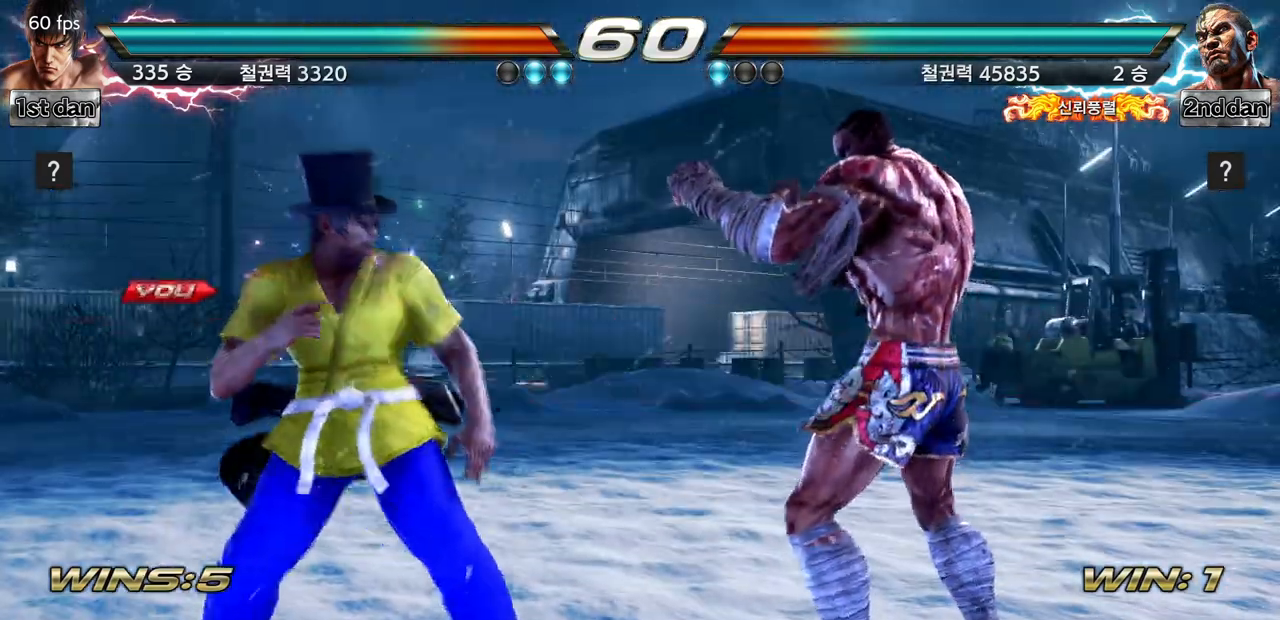
{"dt_ms": 500, "buttons": [], "left_stick": "center", "events": []}
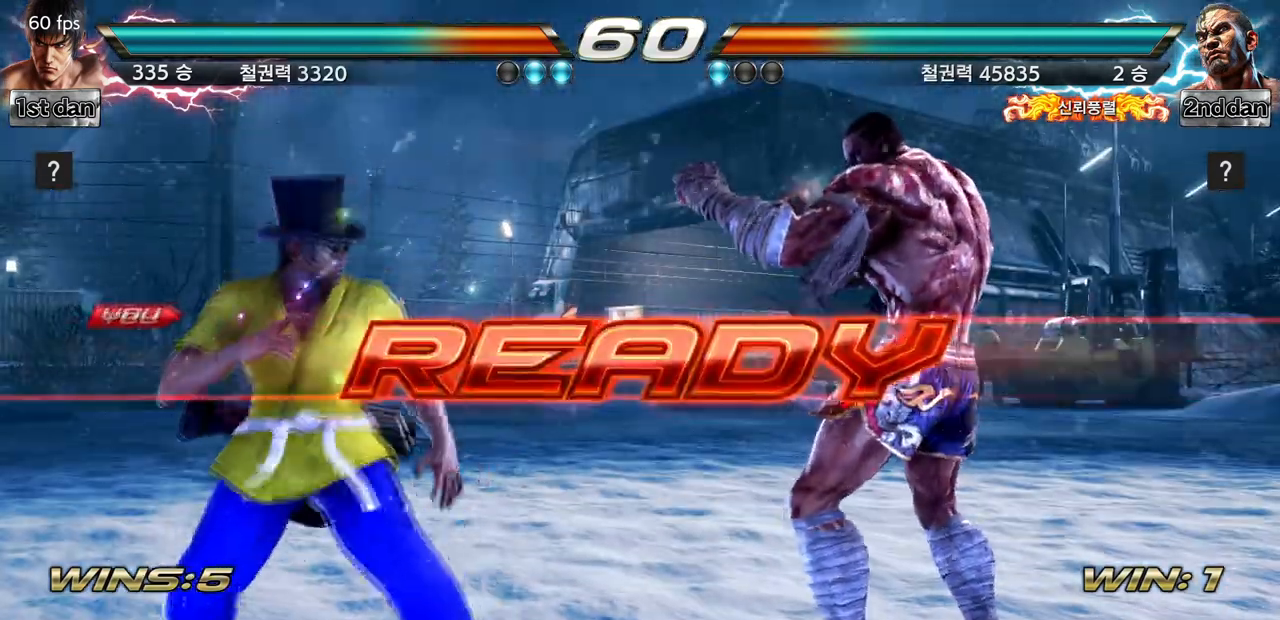
{"dt_ms": 500, "buttons": [], "left_stick": "center", "events": []}
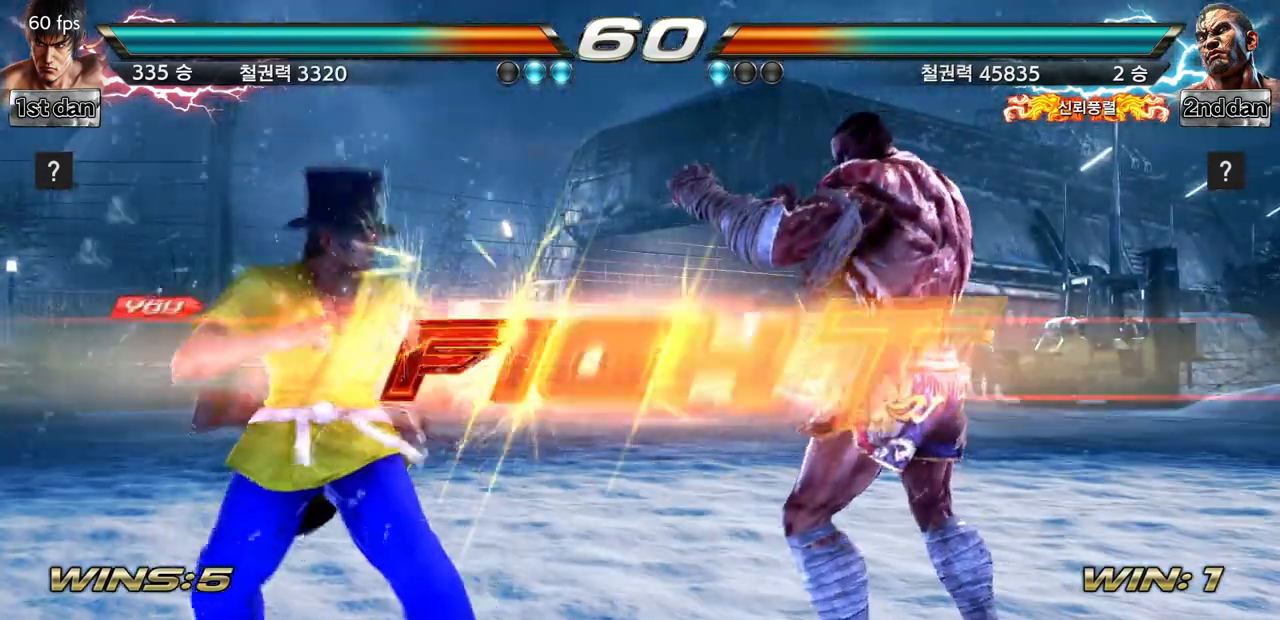
{"dt_ms": 500, "buttons": ["TRIANGLE"], "left_stick": "center", "events": [[500, "TRIANGLE", "down"]]}
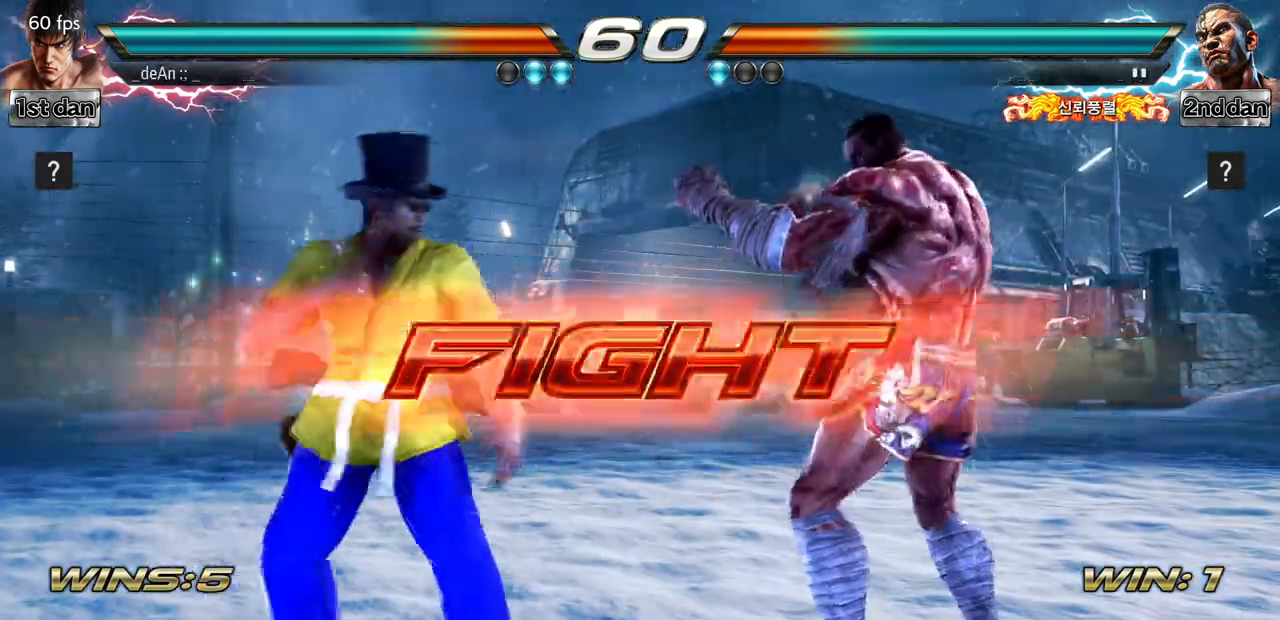
{"dt_ms": 500, "buttons": [], "left_stick": "center", "events": [[100, "TRIANGLE", "up"], [200, "TRIANGLE", "down"], [333, "TRIANGLE", "up"]]}
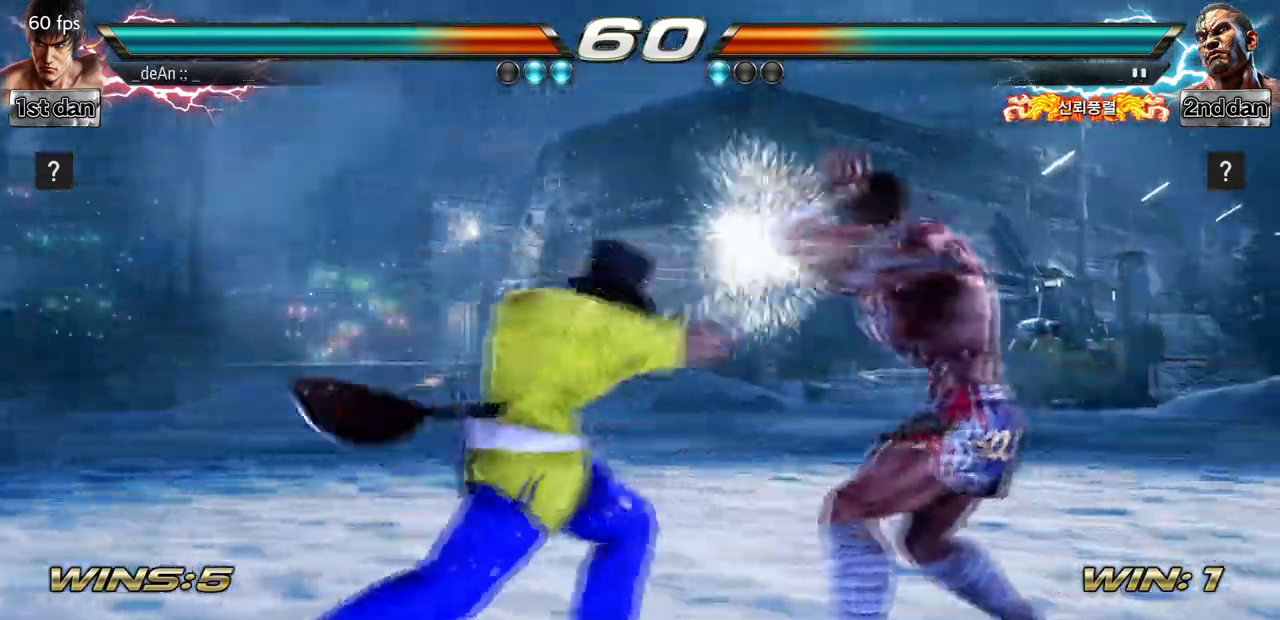
{"dt_ms": 500, "buttons": [], "left_stick": "center", "events": [[233, "TRIANGLE", "down"], [400, "TRIANGLE", "up"]]}